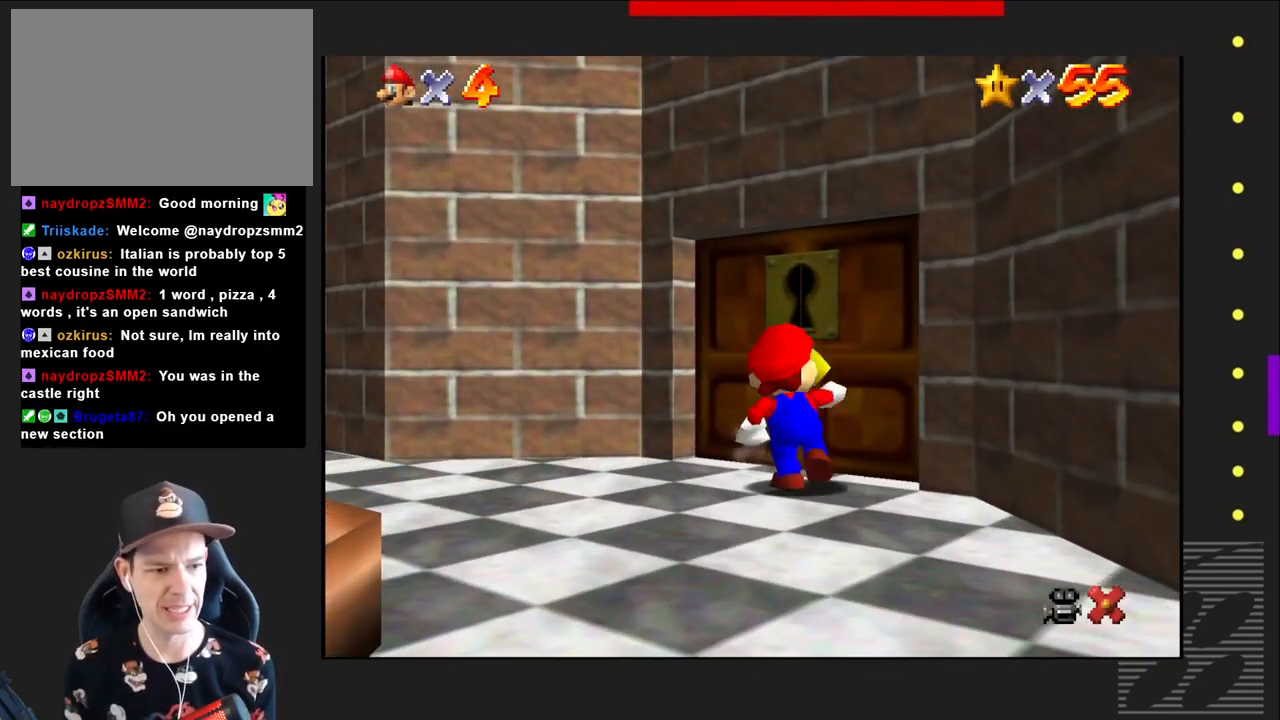
Gameplay with a controller (PlayStation layout); each line is a JSON object with the inputs held at the frame after it. "events" lists button and stick changes between this image and that frame as [ms after this image, input, new state], when the widget could be followed in between.
{"buttons": [], "left_stick": "up", "right_stick": "center", "events": []}
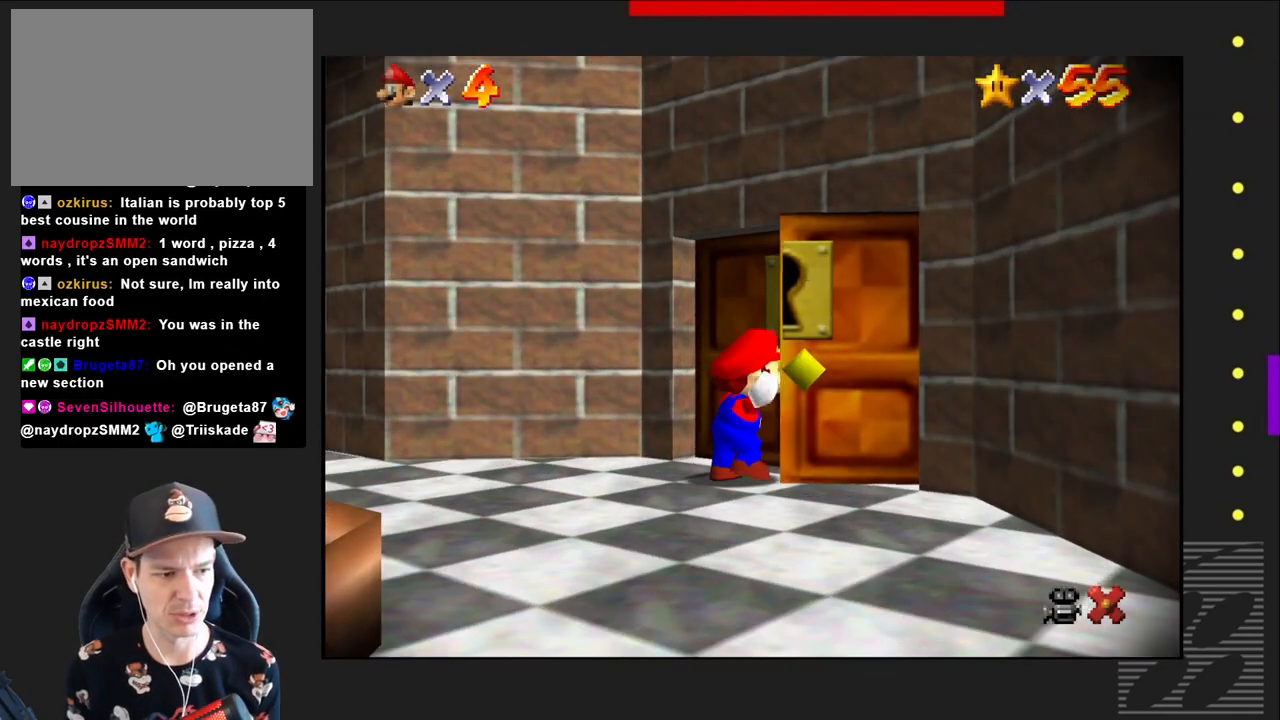
{"buttons": [], "left_stick": "center", "right_stick": "center", "events": [[200, "left_stick", "center"]]}
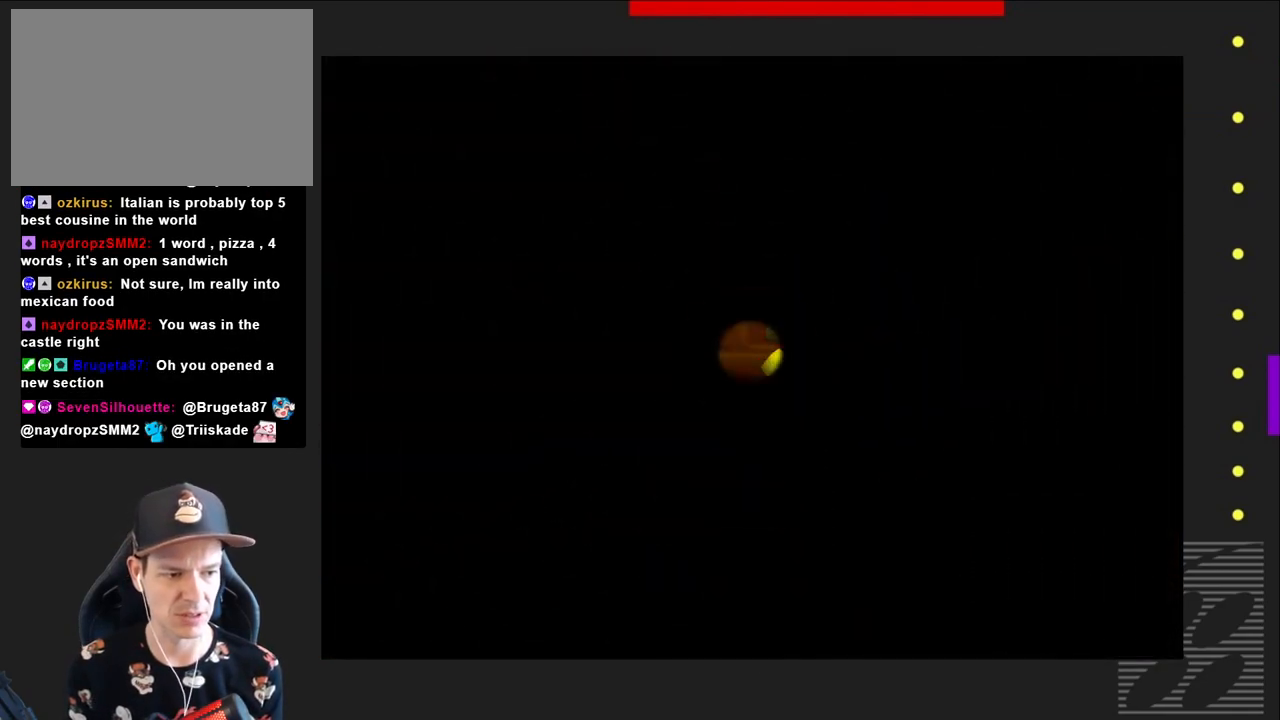
{"buttons": [], "left_stick": "center", "right_stick": "center", "events": []}
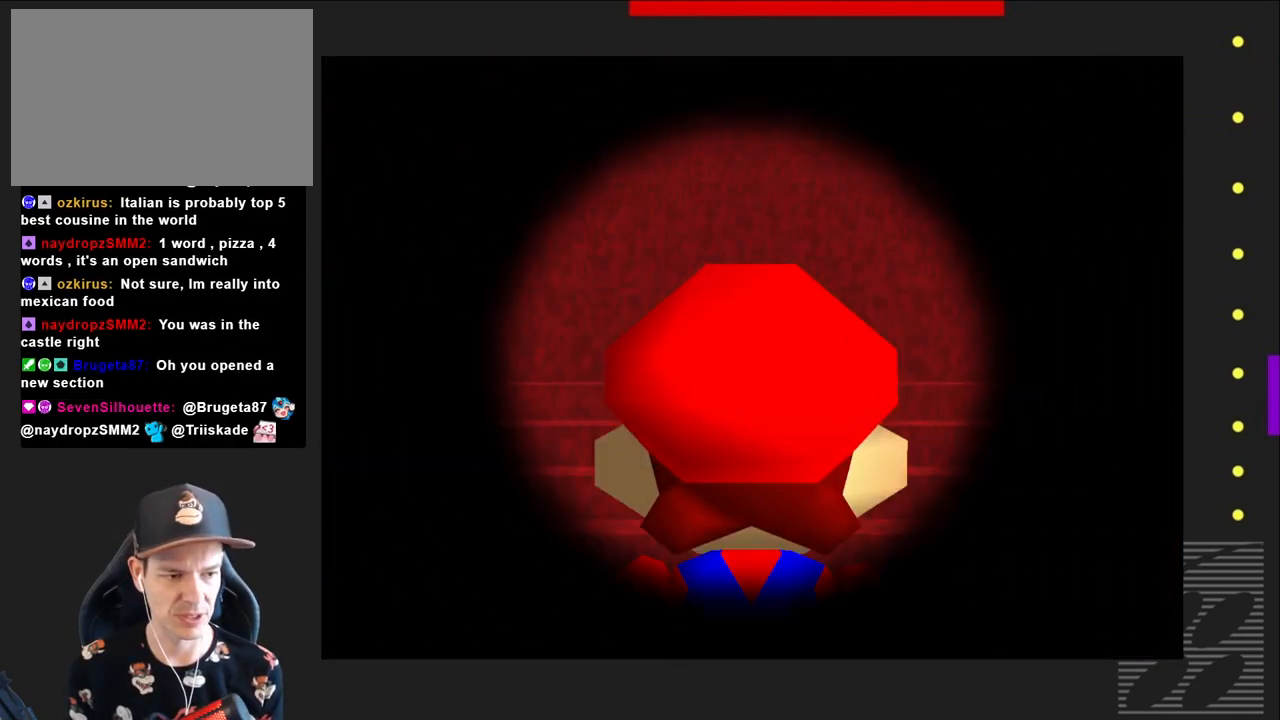
{"buttons": [], "left_stick": "center", "right_stick": "center", "events": []}
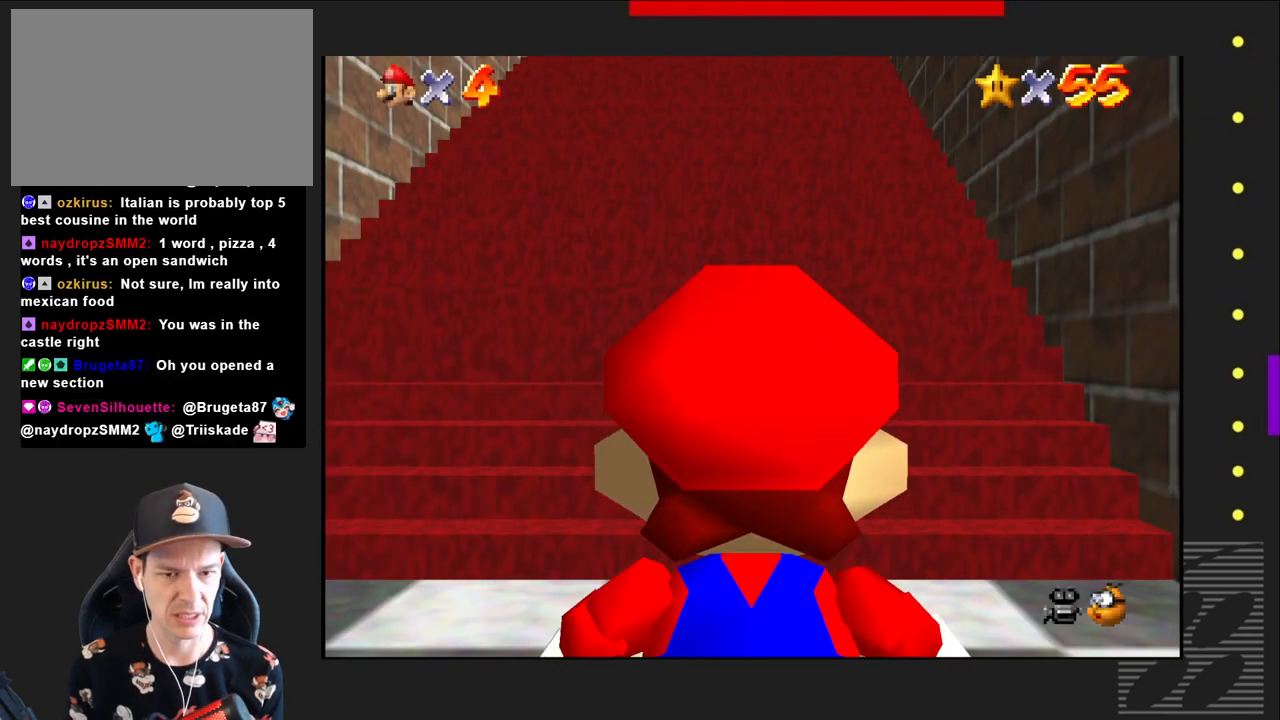
{"buttons": [], "left_stick": "up", "right_stick": "center", "events": [[200, "left_stick", "up"]]}
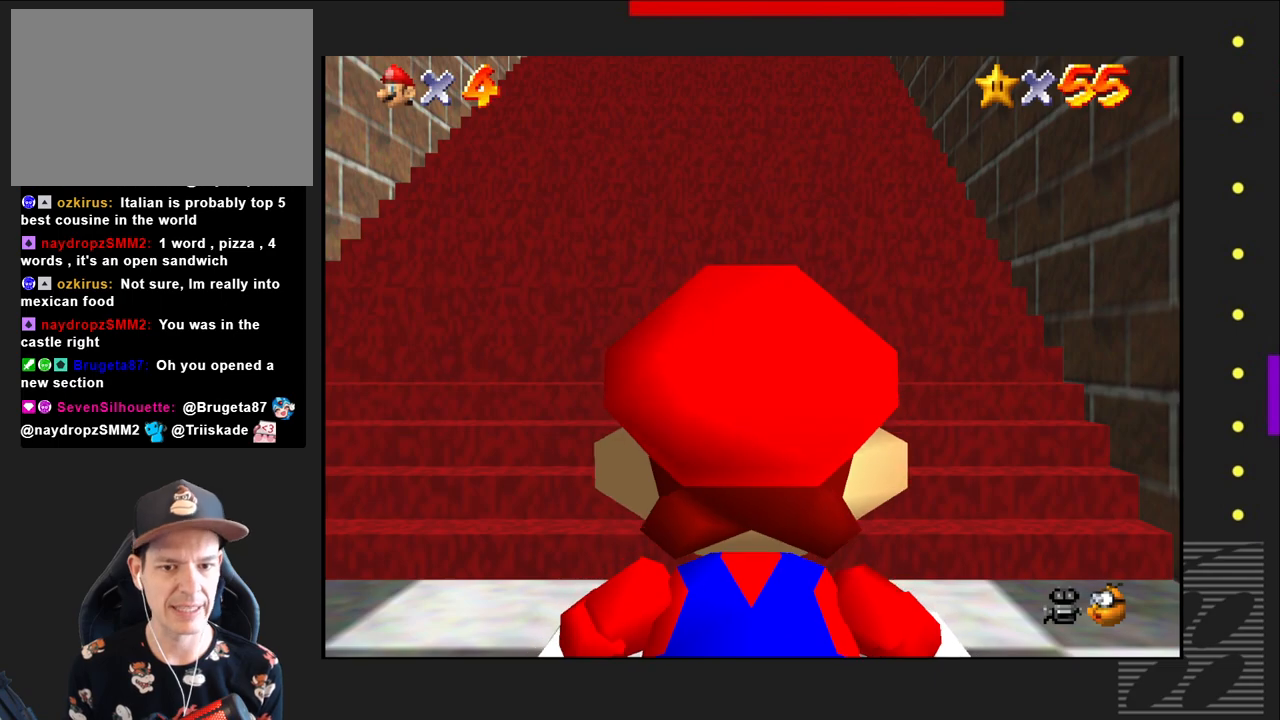
{"buttons": [], "left_stick": "up", "right_stick": "center", "events": []}
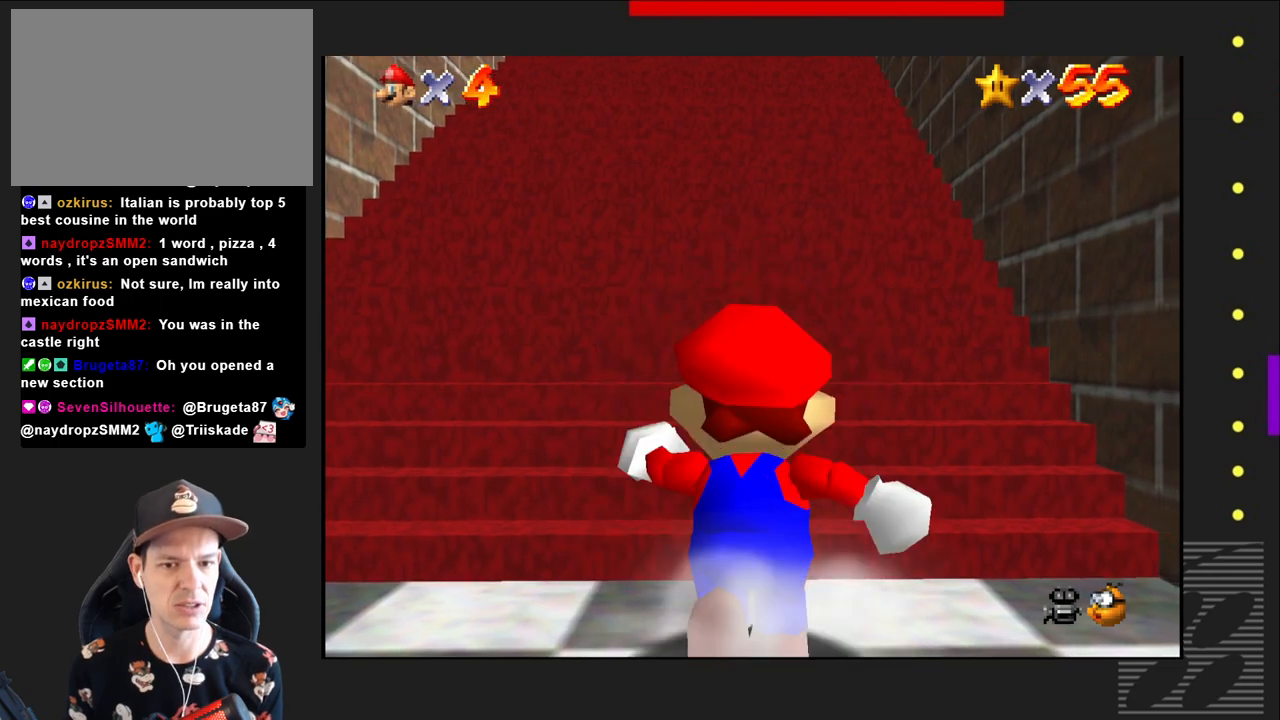
{"buttons": [], "left_stick": "up", "right_stick": "center", "events": []}
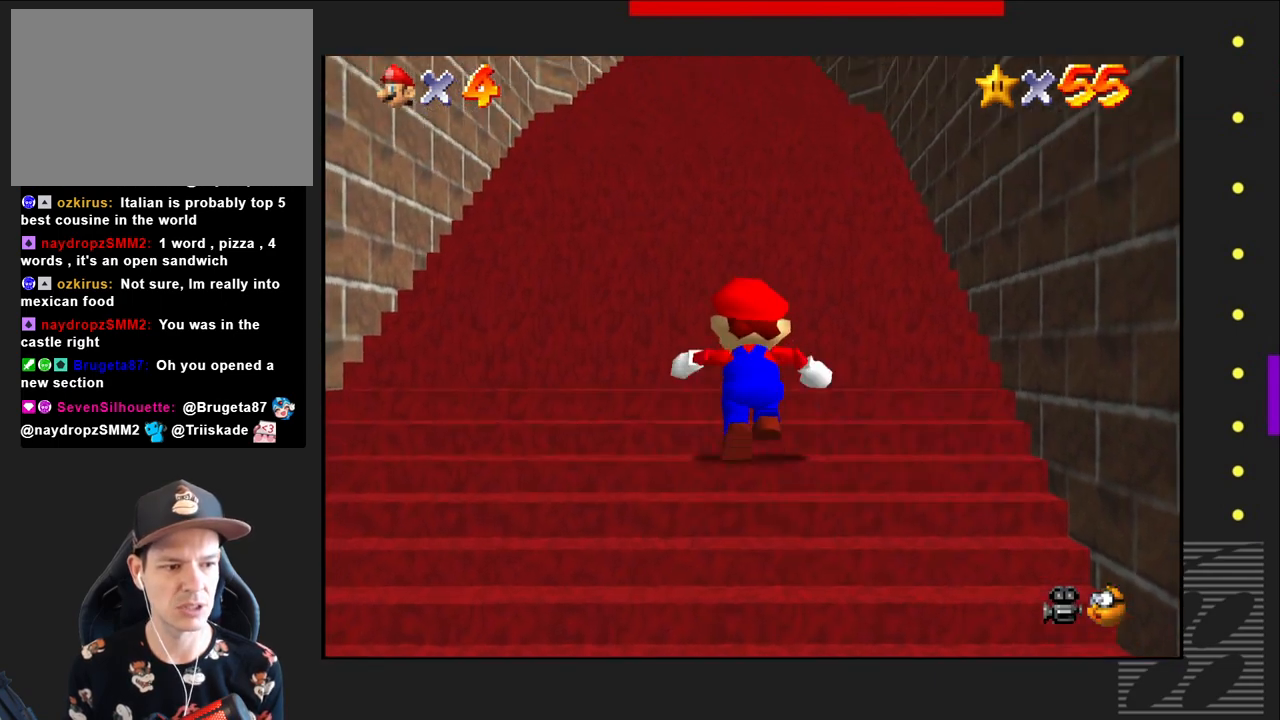
{"buttons": [], "left_stick": "up", "right_stick": "center", "events": []}
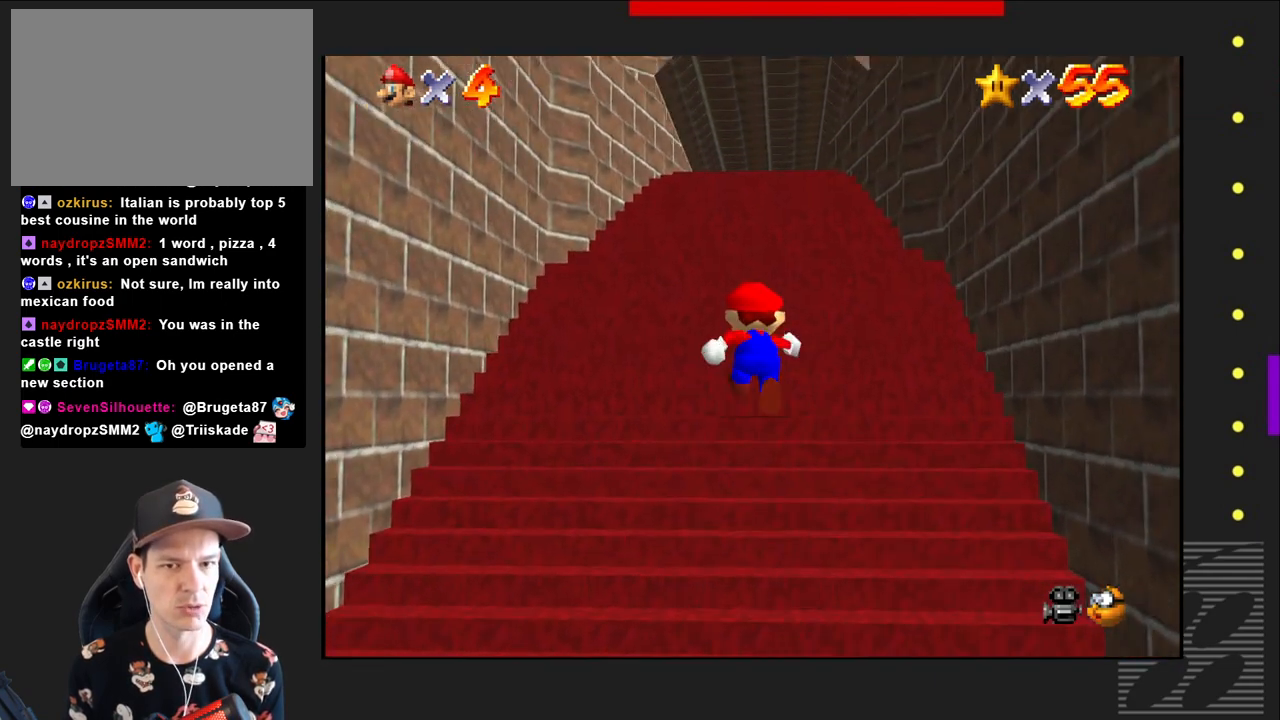
{"buttons": [], "left_stick": "up", "right_stick": "center", "events": []}
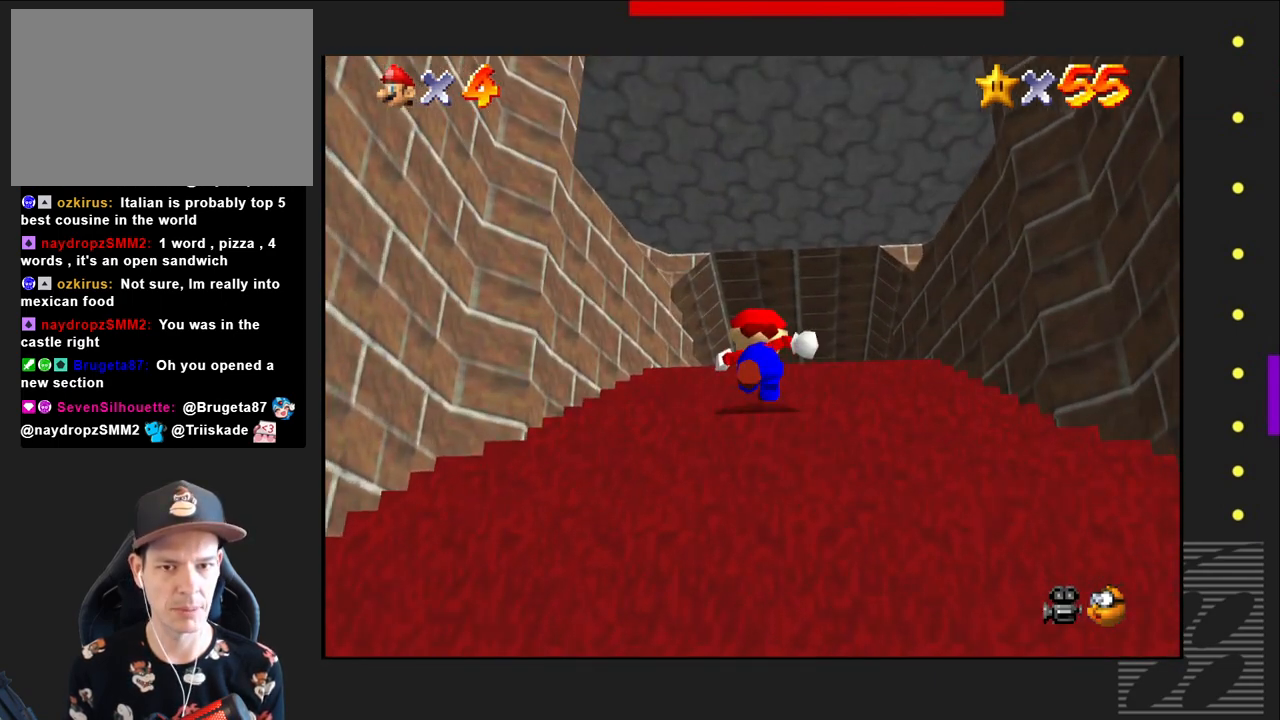
{"buttons": [], "left_stick": "up", "right_stick": "center", "events": []}
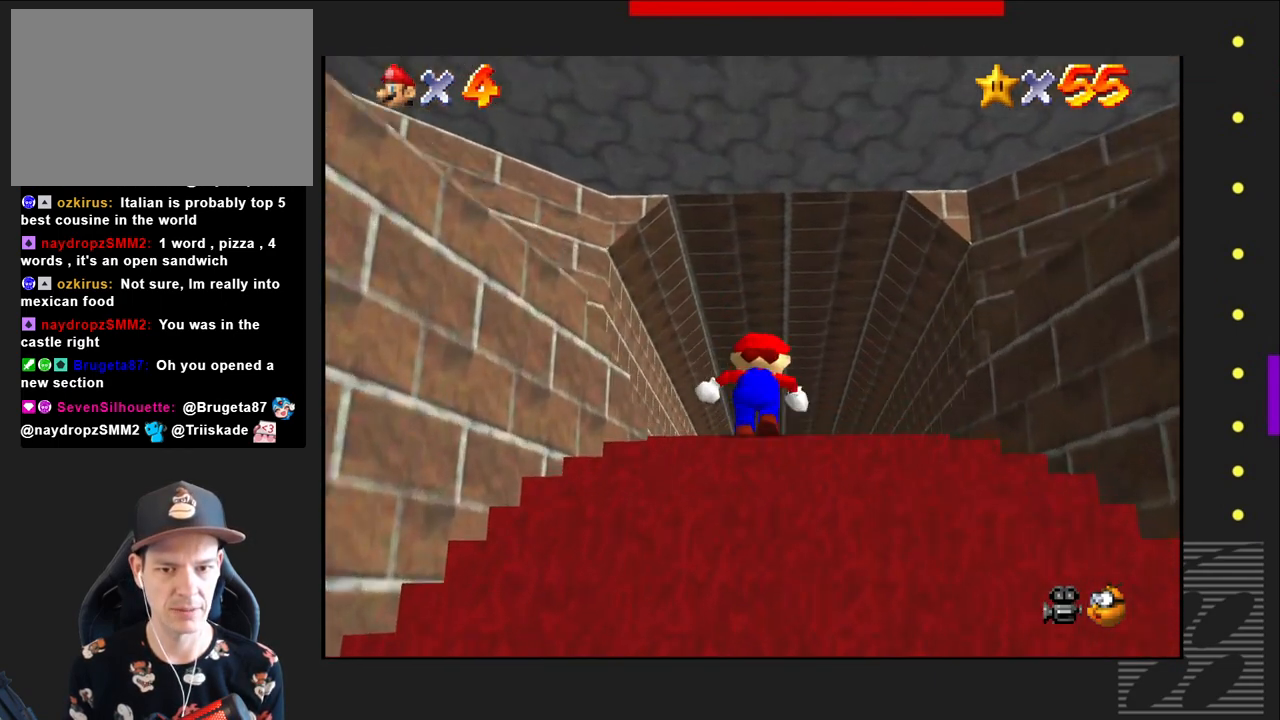
{"buttons": [], "left_stick": "center", "right_stick": "center", "events": [[433, "left_stick", "center"]]}
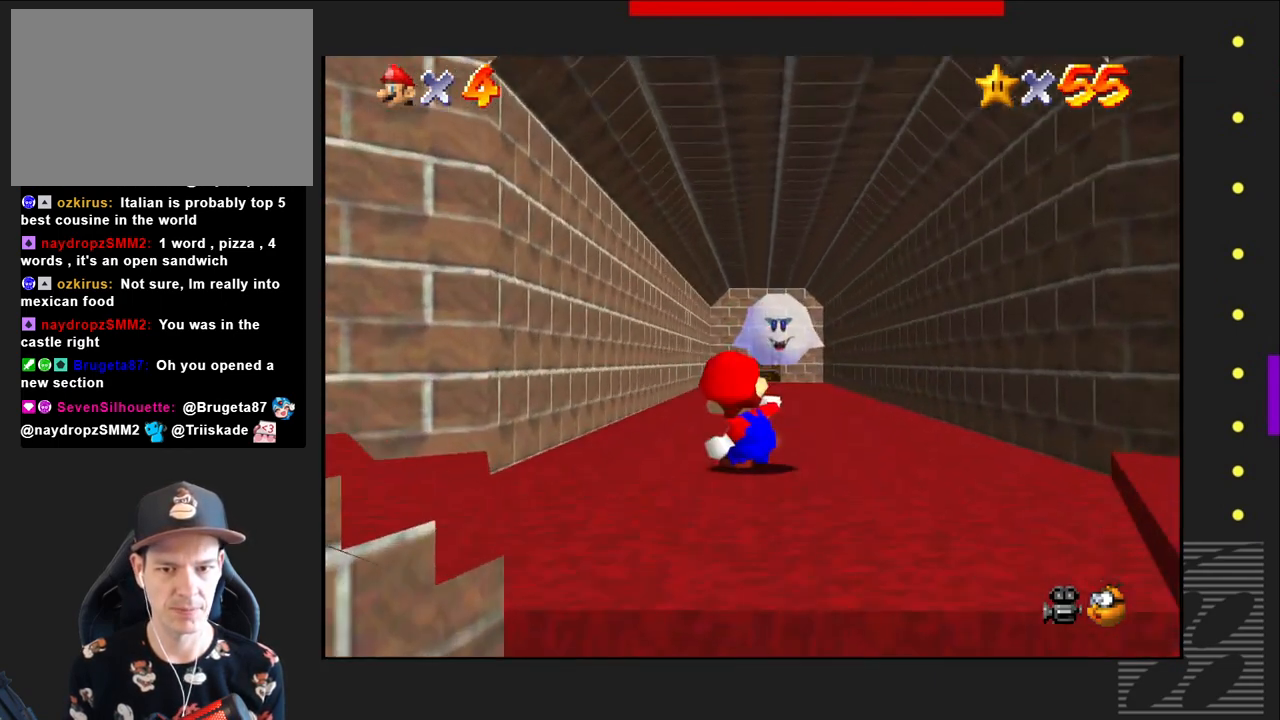
{"buttons": [], "left_stick": "left", "right_stick": "center", "events": [[217, "left_stick", "left"]]}
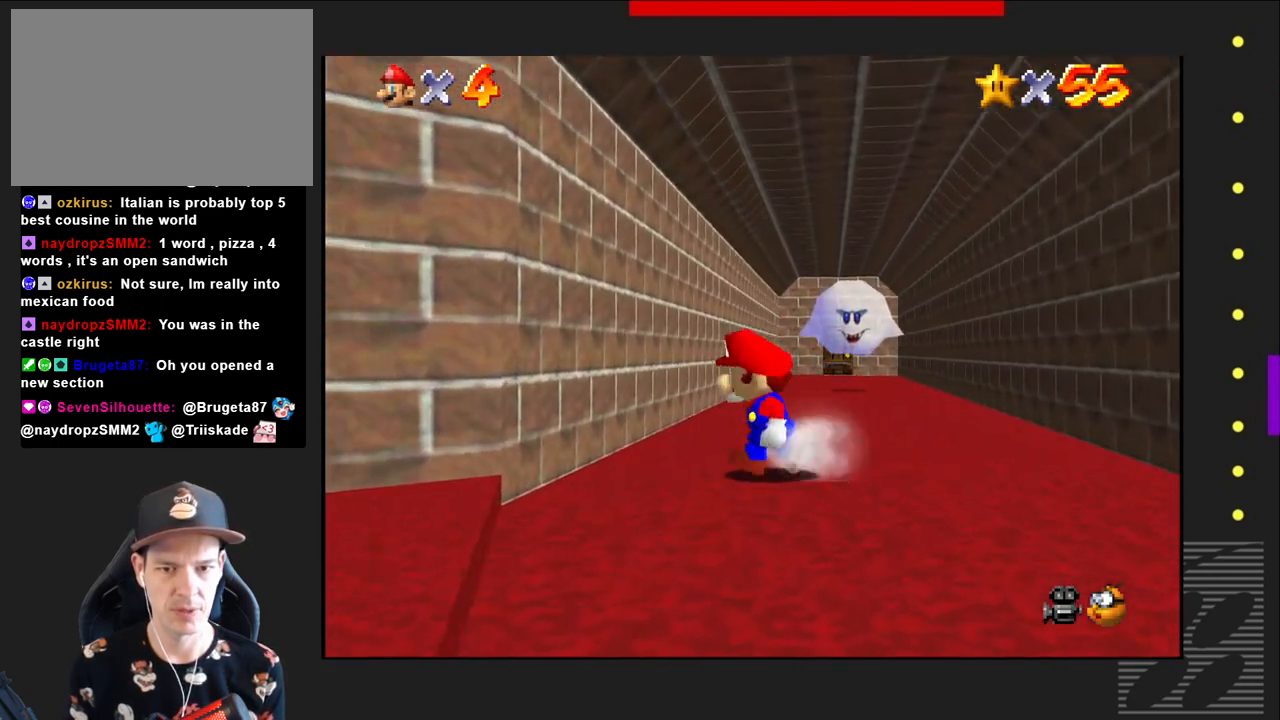
{"buttons": [], "left_stick": "down-left", "right_stick": "center", "events": [[283, "left_stick", "down-left"]]}
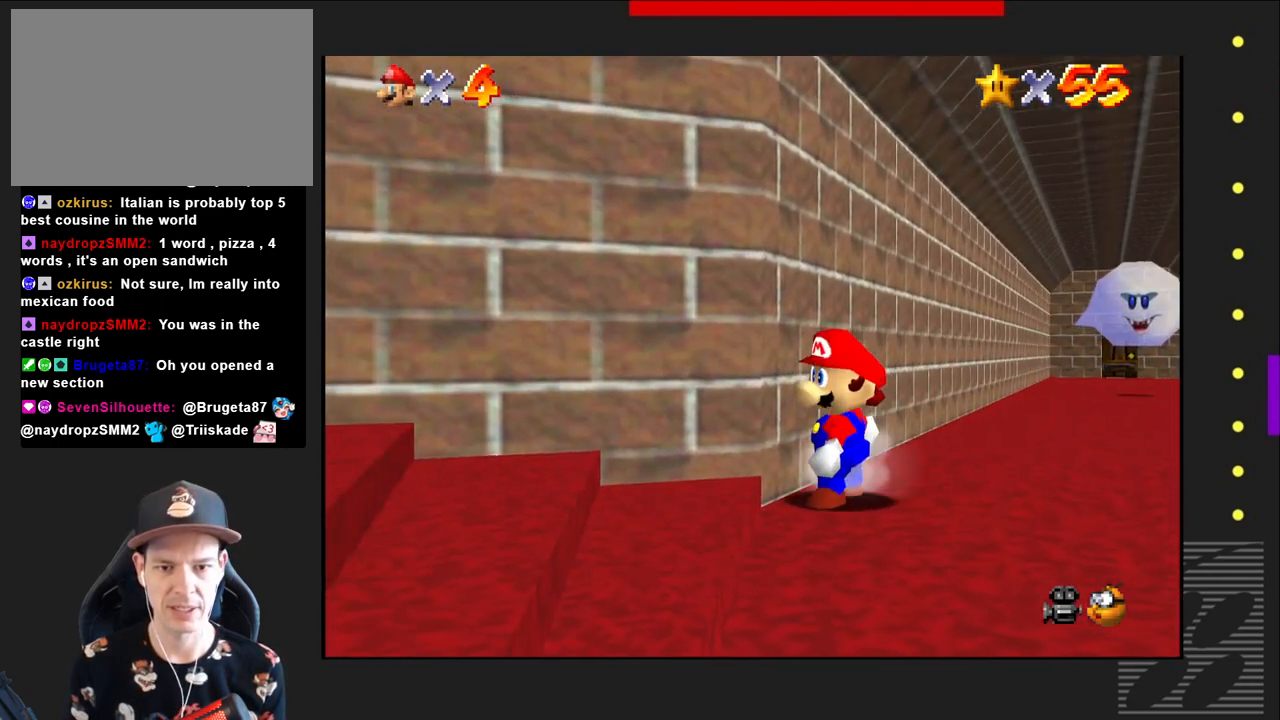
{"buttons": [], "left_stick": "down", "right_stick": "center", "events": [[400, "left_stick", "down"]]}
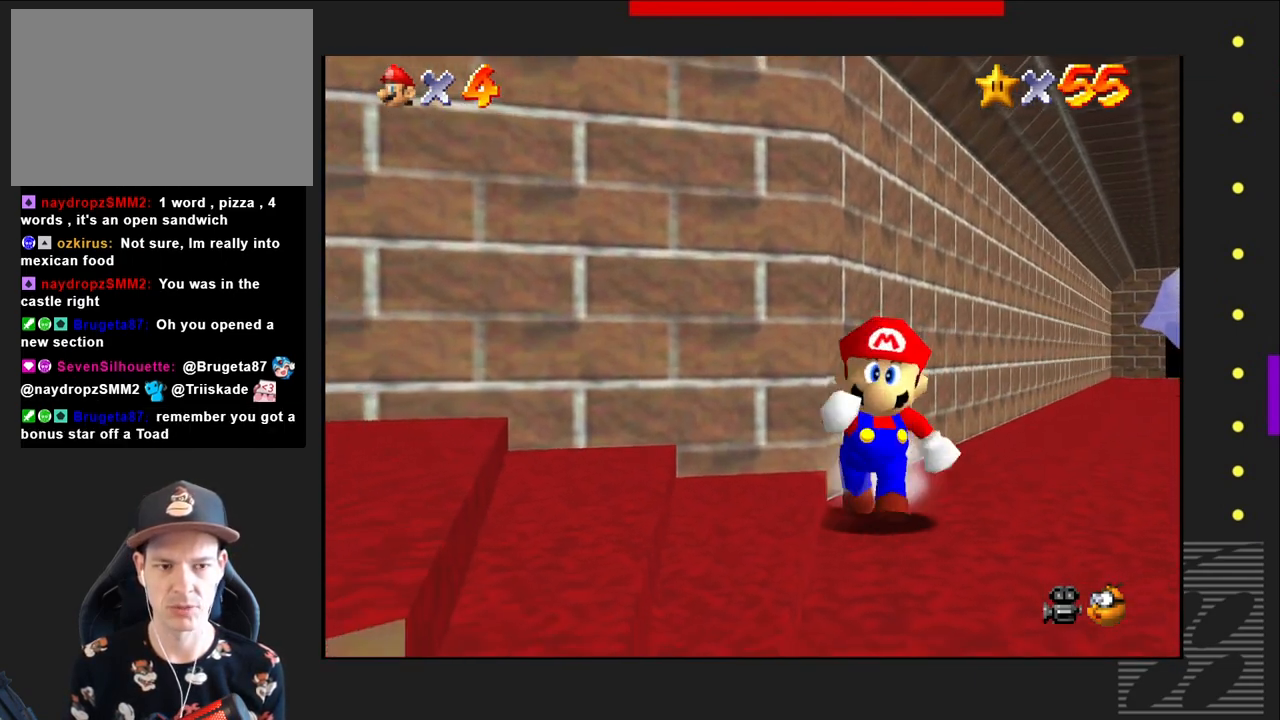
{"buttons": [], "left_stick": "left", "right_stick": "center", "events": [[200, "left_stick", "left"]]}
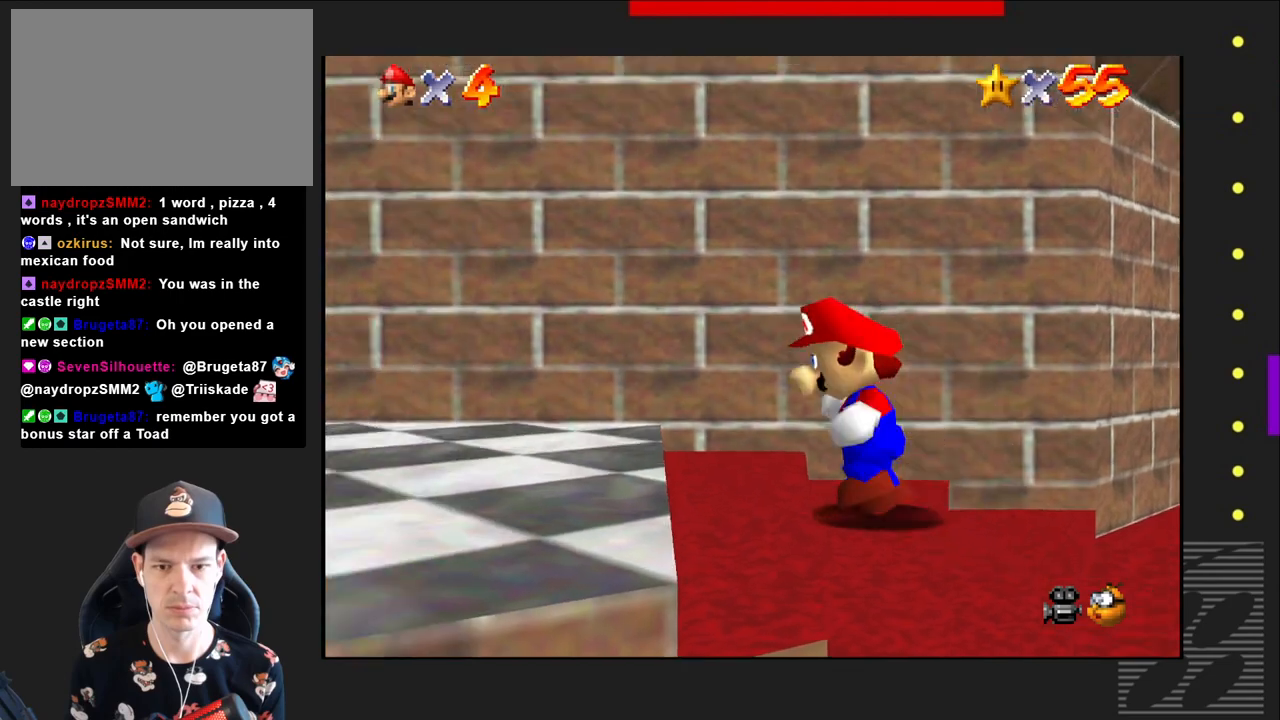
{"buttons": [], "left_stick": "down-left", "right_stick": "center", "events": [[467, "left_stick", "down-left"]]}
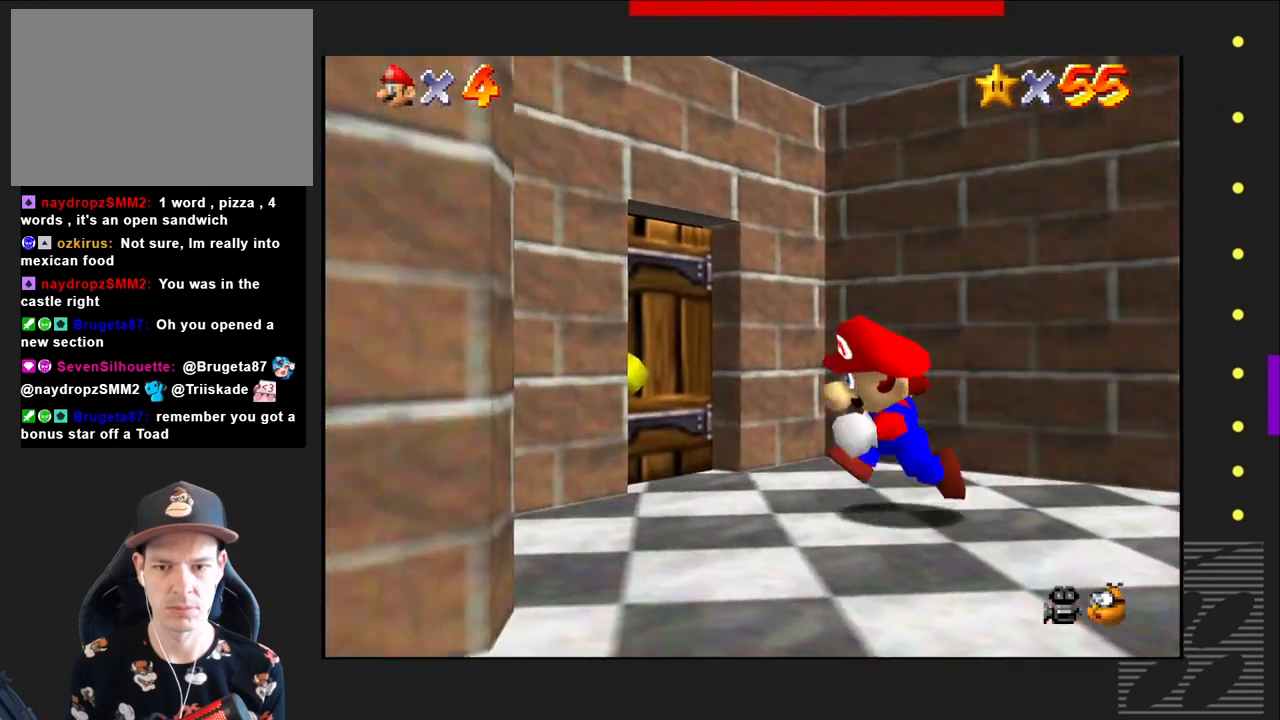
{"buttons": [], "left_stick": "up-right", "right_stick": "center", "events": [[167, "left_stick", "up-left"], [250, "left_stick", "up"], [417, "left_stick", "up-right"]]}
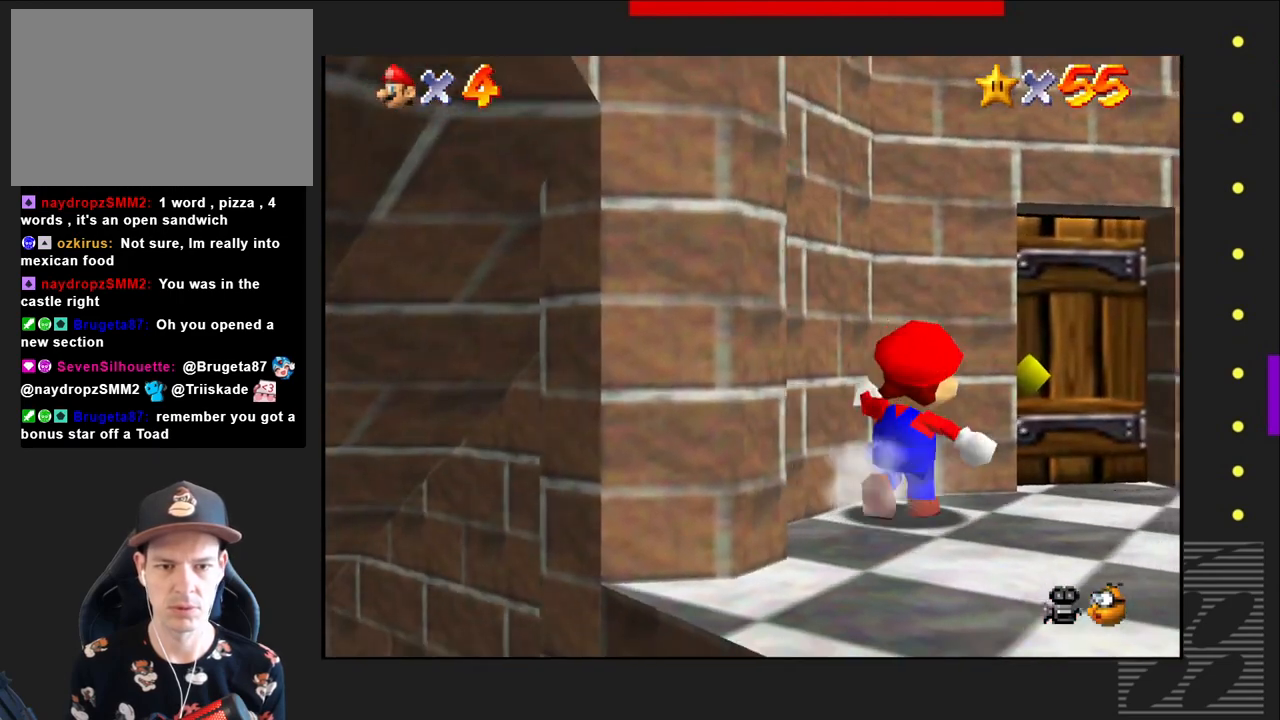
{"buttons": [], "left_stick": "up-right", "right_stick": "center", "events": []}
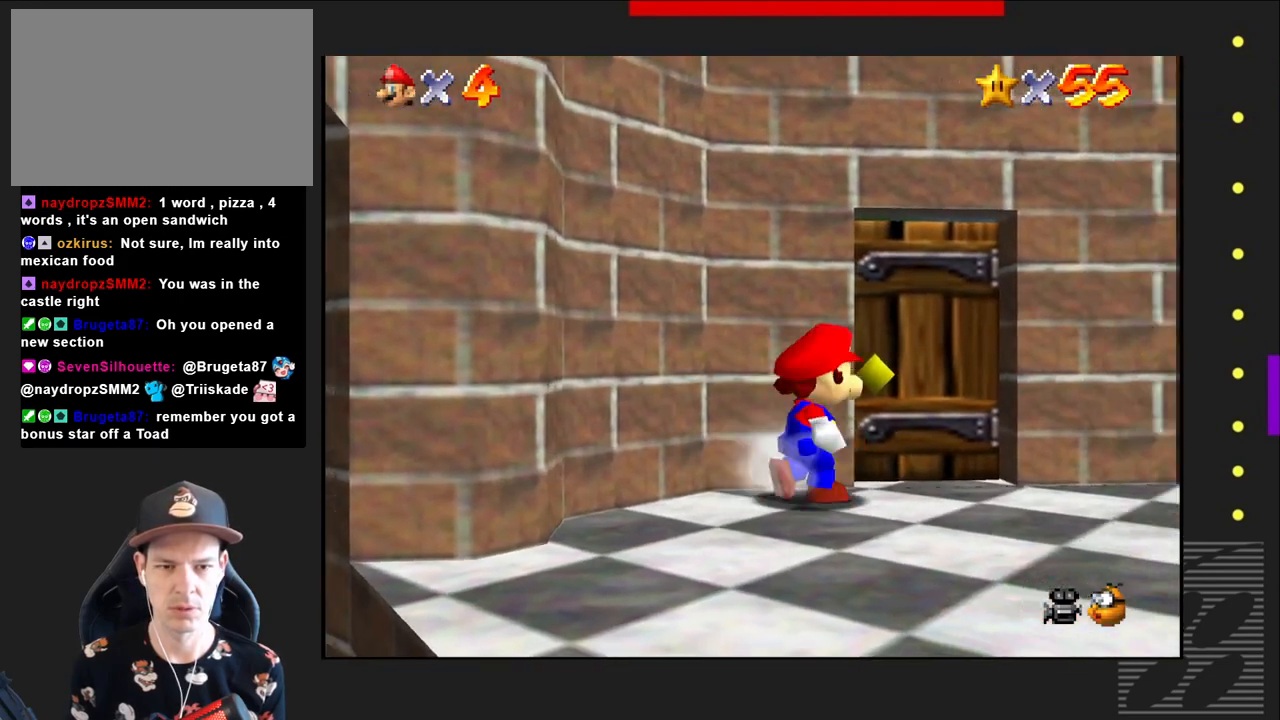
{"buttons": [], "left_stick": "up", "right_stick": "center", "events": [[250, "left_stick", "up"]]}
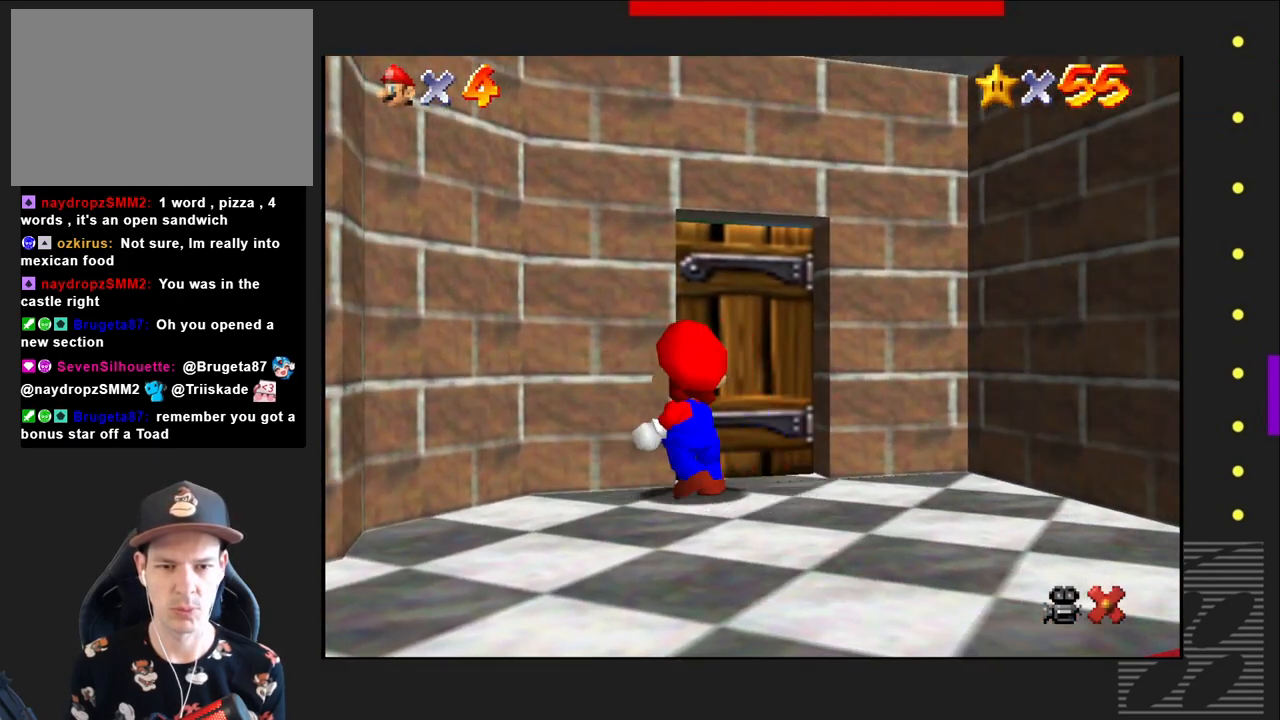
{"buttons": [], "left_stick": "center", "right_stick": "center", "events": [[367, "left_stick", "center"]]}
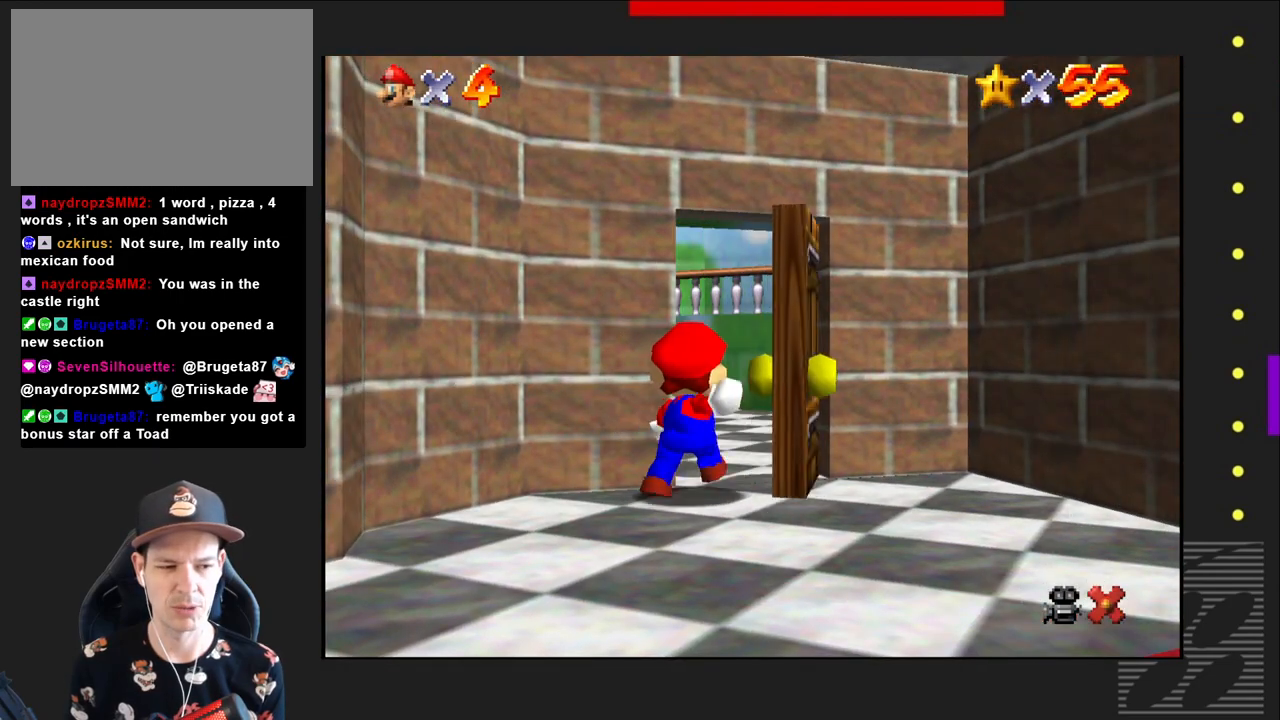
{"buttons": [], "left_stick": "up", "right_stick": "center", "events": [[383, "left_stick", "up"]]}
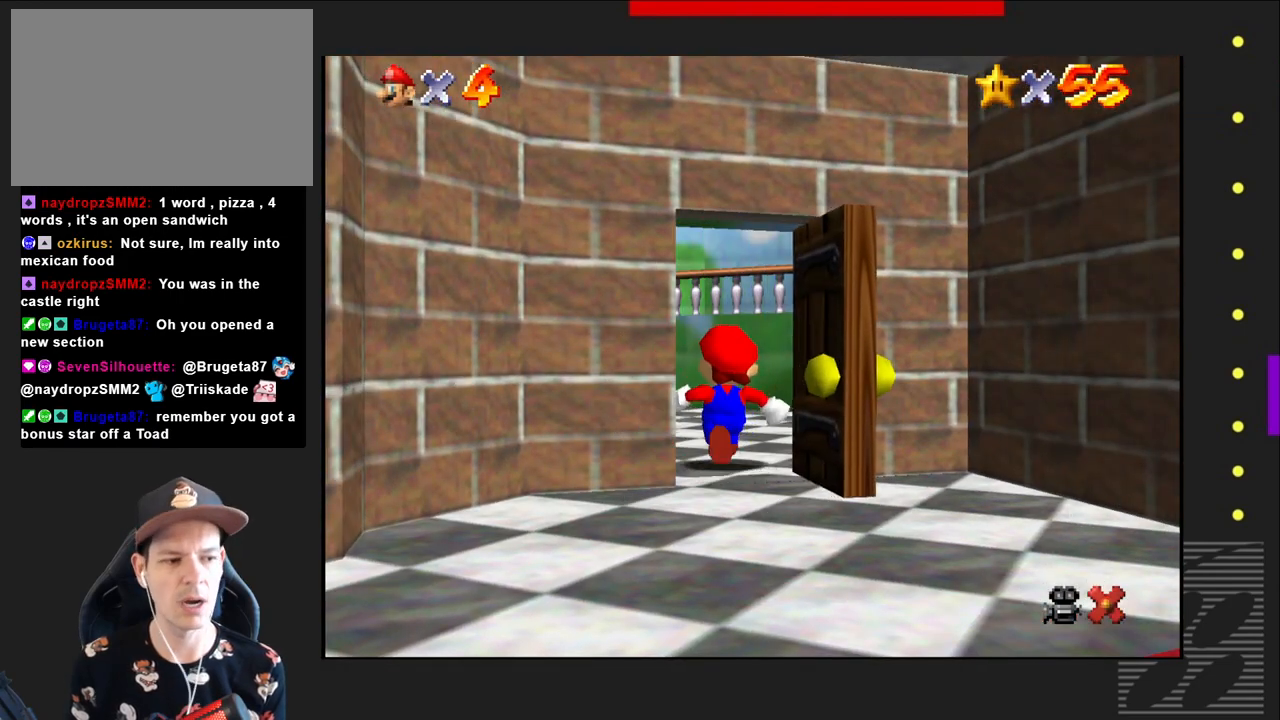
{"buttons": [], "left_stick": "up-left", "right_stick": "center", "events": [[483, "left_stick", "up-left"]]}
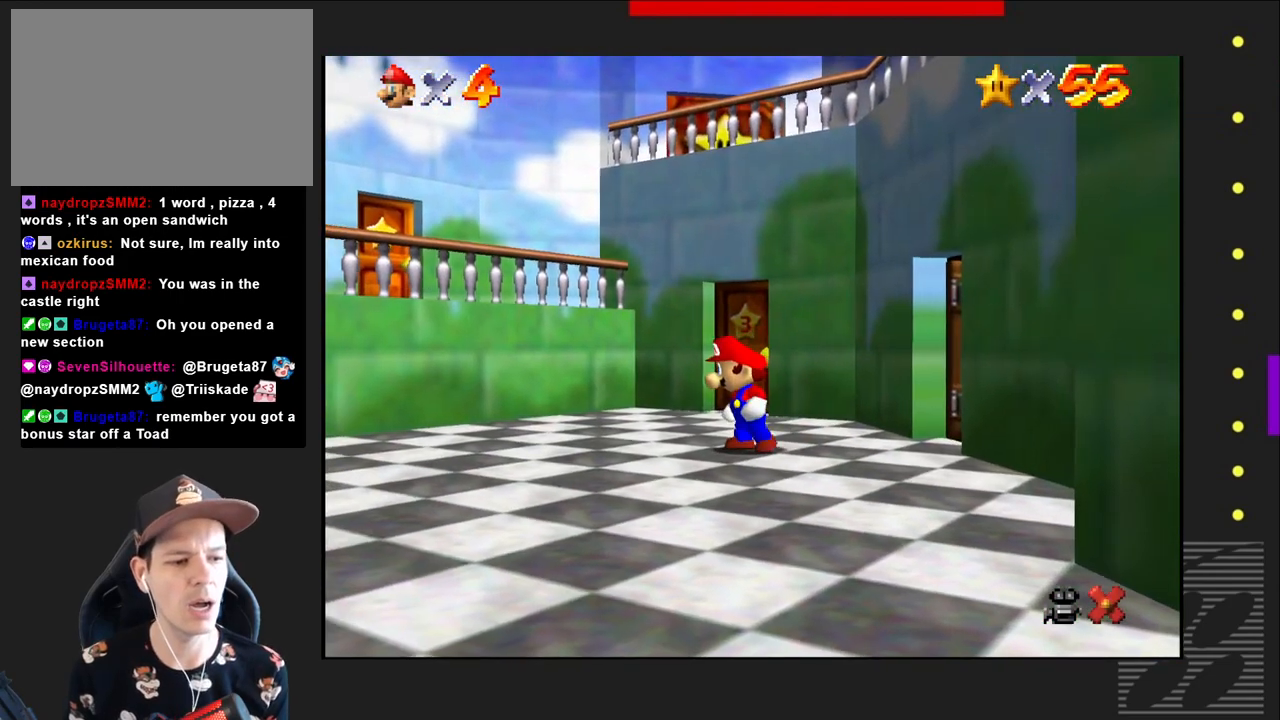
{"buttons": [], "left_stick": "down-left", "right_stick": "center", "events": [[133, "left_stick", "left"], [367, "left_stick", "down-left"]]}
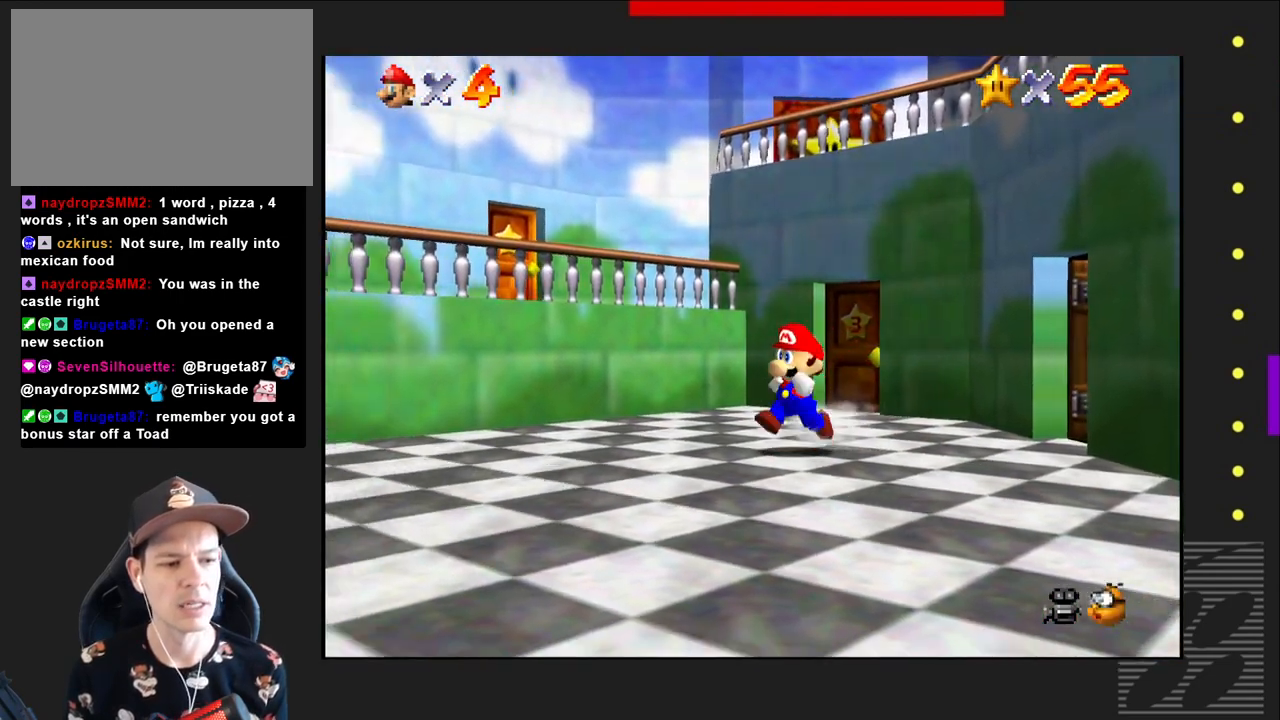
{"buttons": [], "left_stick": "down-left", "right_stick": "center", "events": []}
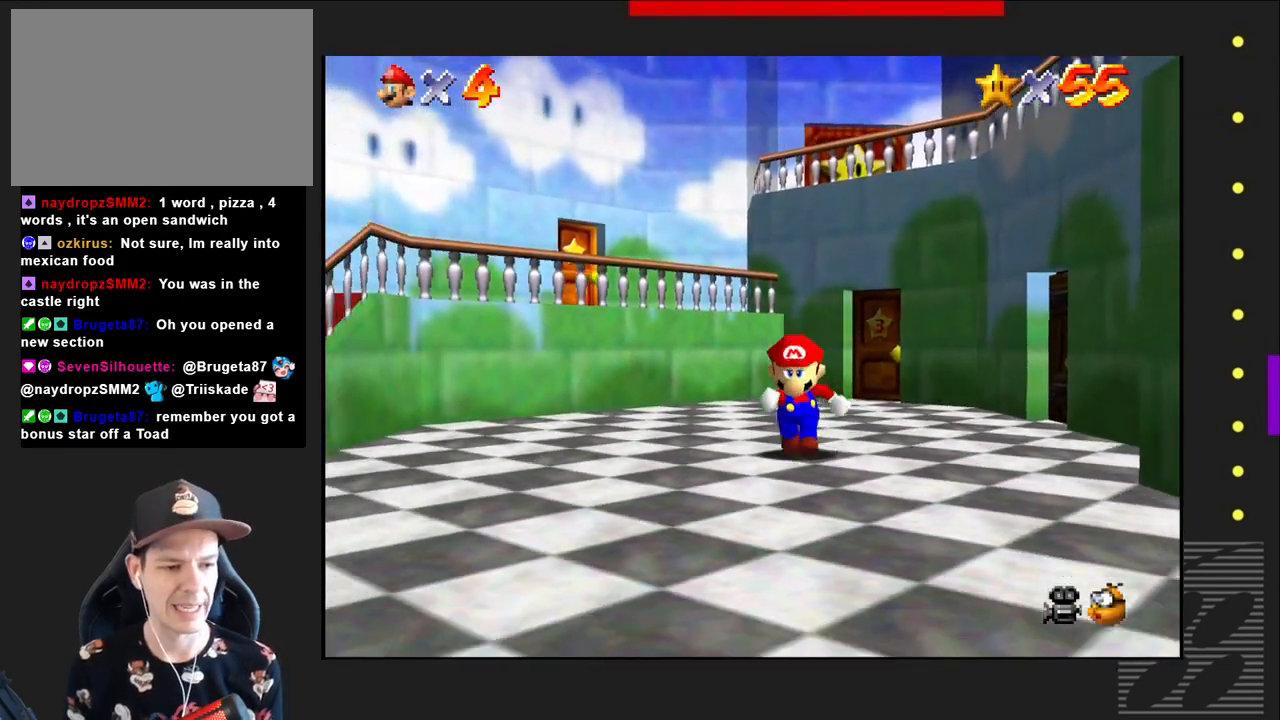
{"buttons": [], "left_stick": "center", "right_stick": "down", "events": [[367, "right_stick", "down"], [433, "left_stick", "center"]]}
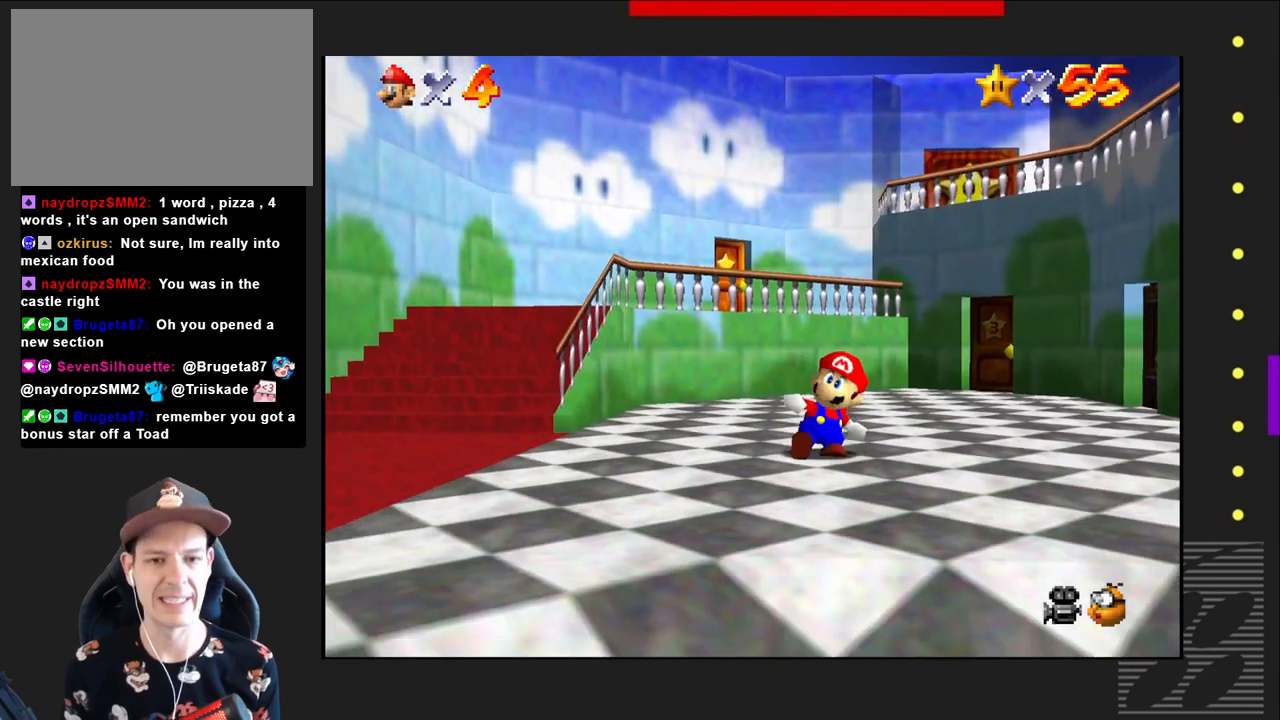
{"buttons": [], "left_stick": "down-right", "right_stick": "center", "events": [[117, "left_stick", "down"], [117, "right_stick", "center"], [250, "left_stick", "down-right"]]}
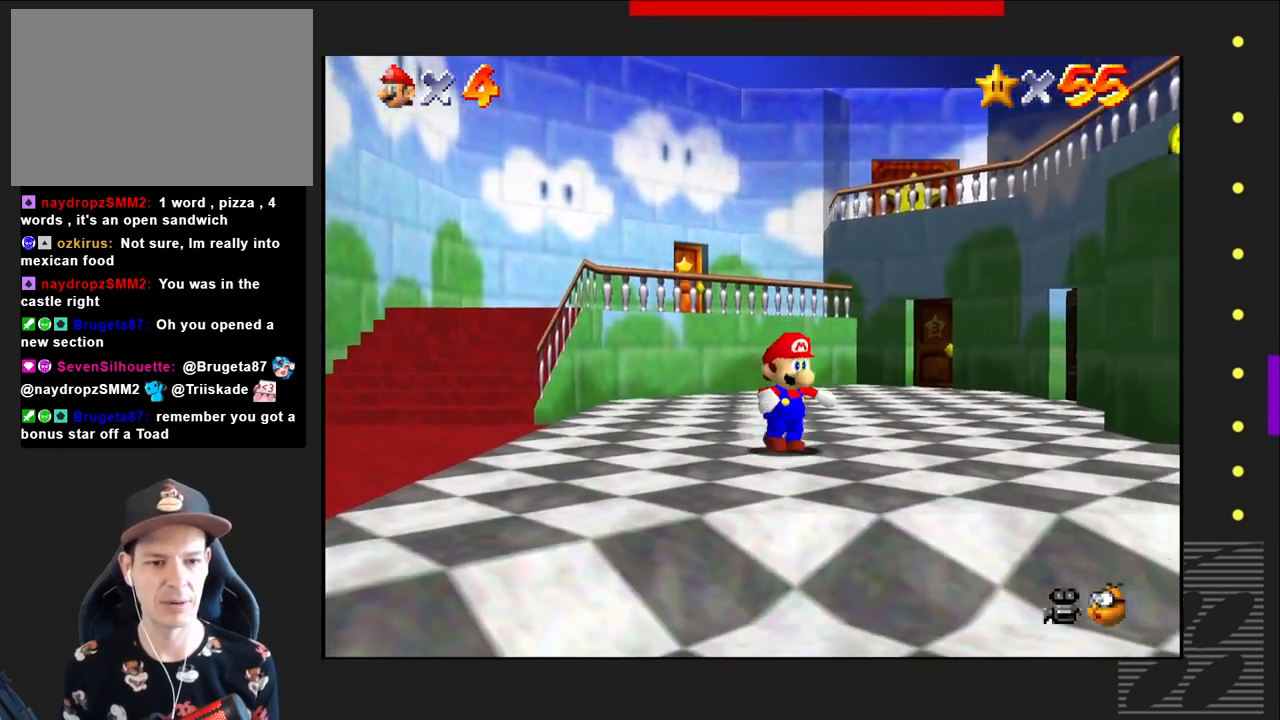
{"buttons": [], "left_stick": "down-right", "right_stick": "center", "events": [[250, "R2", "down"], [400, "R2", "up"]]}
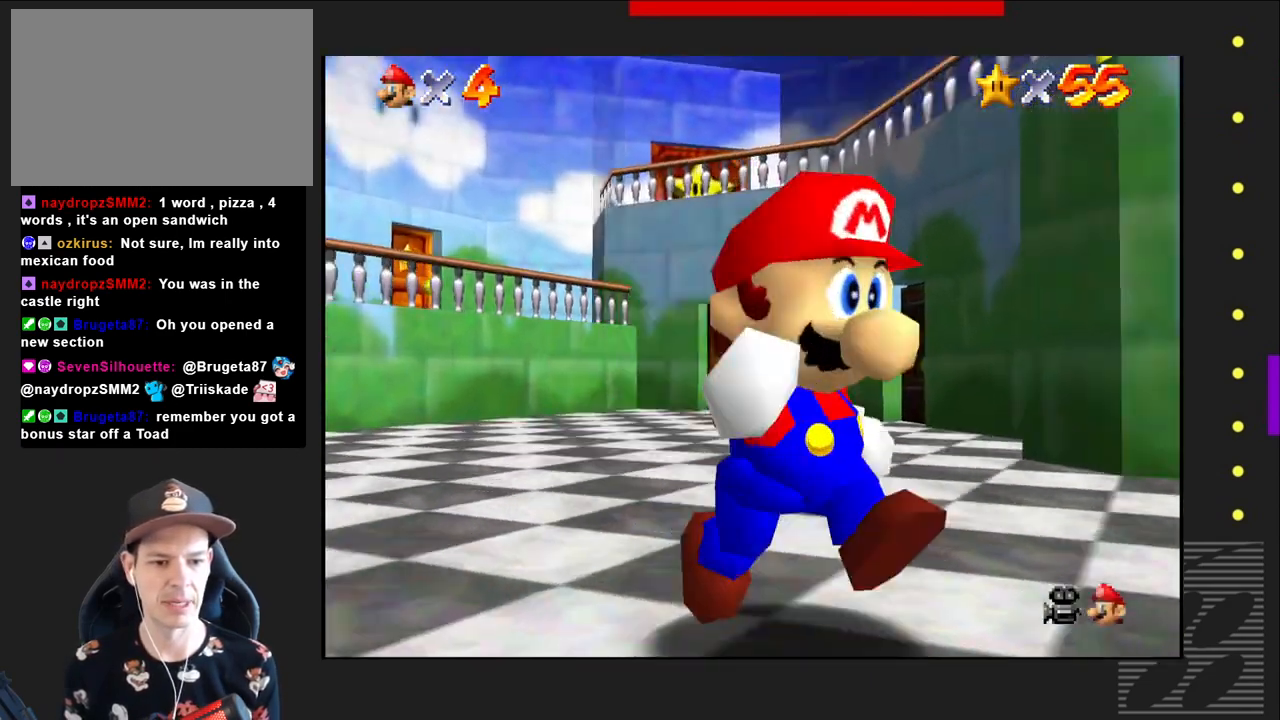
{"buttons": ["R2"], "left_stick": "down-right", "right_stick": "center", "events": [[400, "R2", "down"]]}
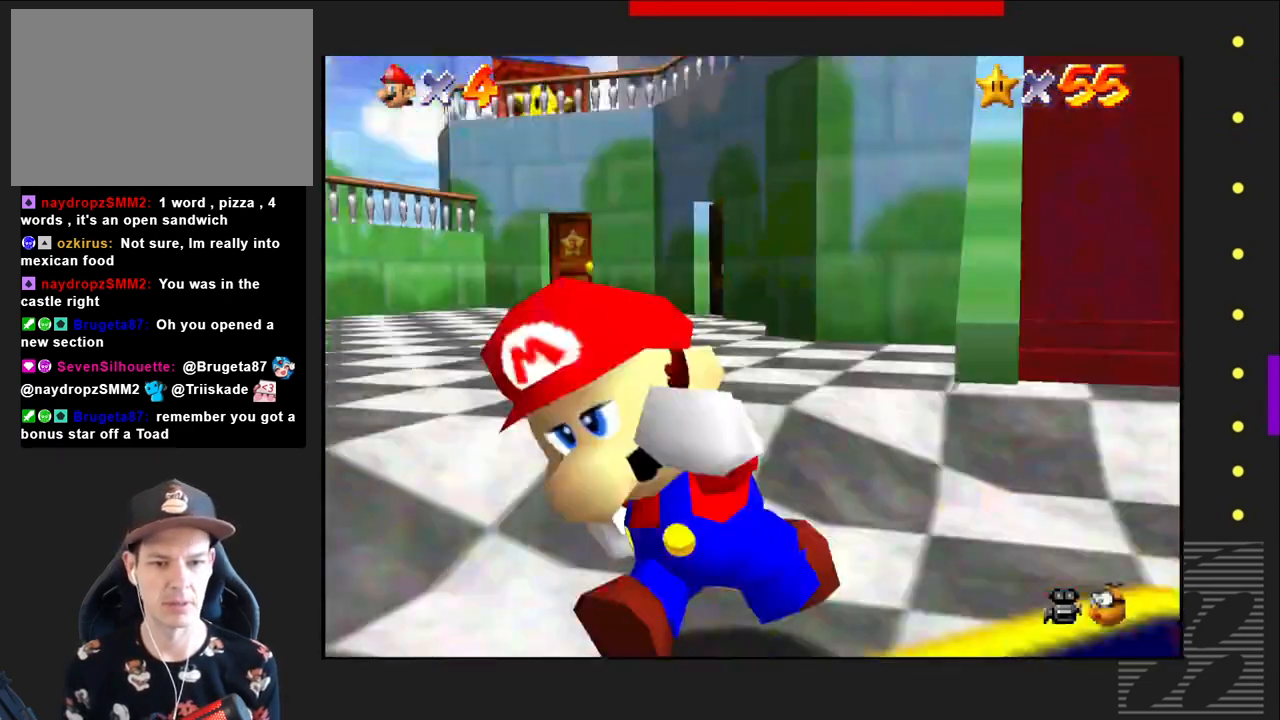
{"buttons": [], "left_stick": "up-left", "right_stick": "center", "events": [[50, "left_stick", "up"], [67, "R2", "up"], [267, "left_stick", "up-left"]]}
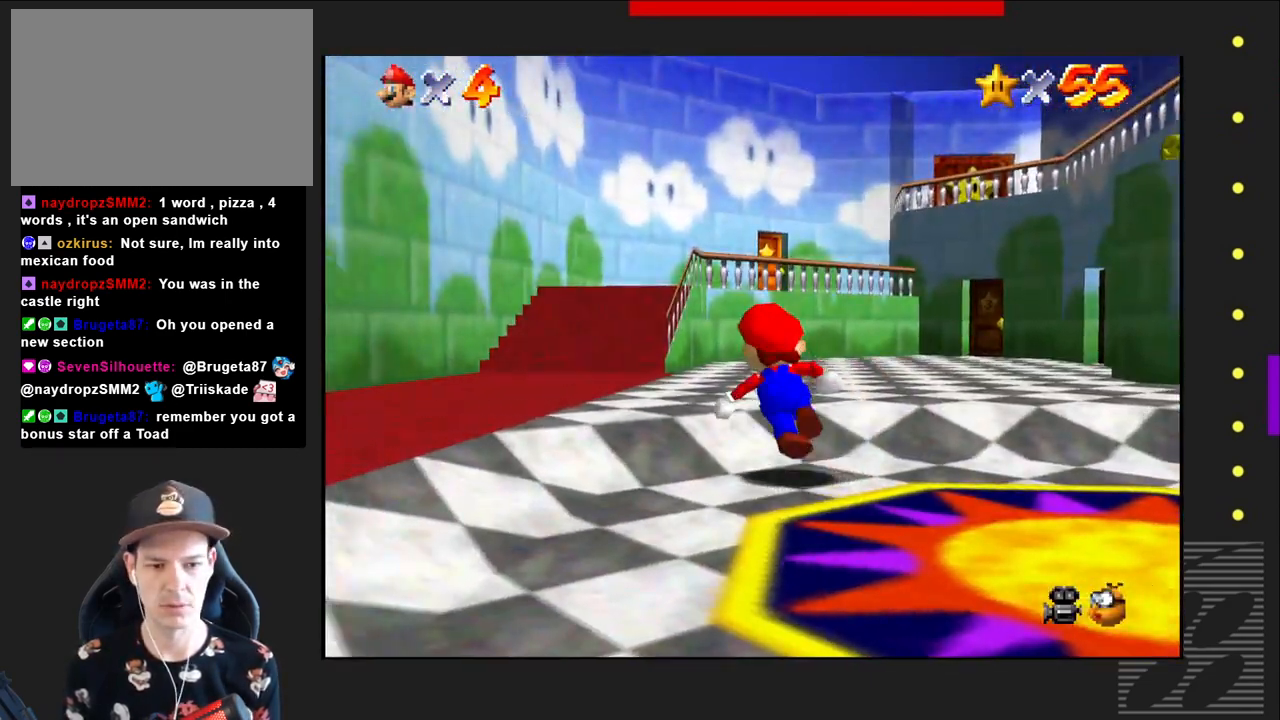
{"buttons": [], "left_stick": "up", "right_stick": "down-right", "events": [[317, "left_stick", "up"], [317, "right_stick", "down-right"]]}